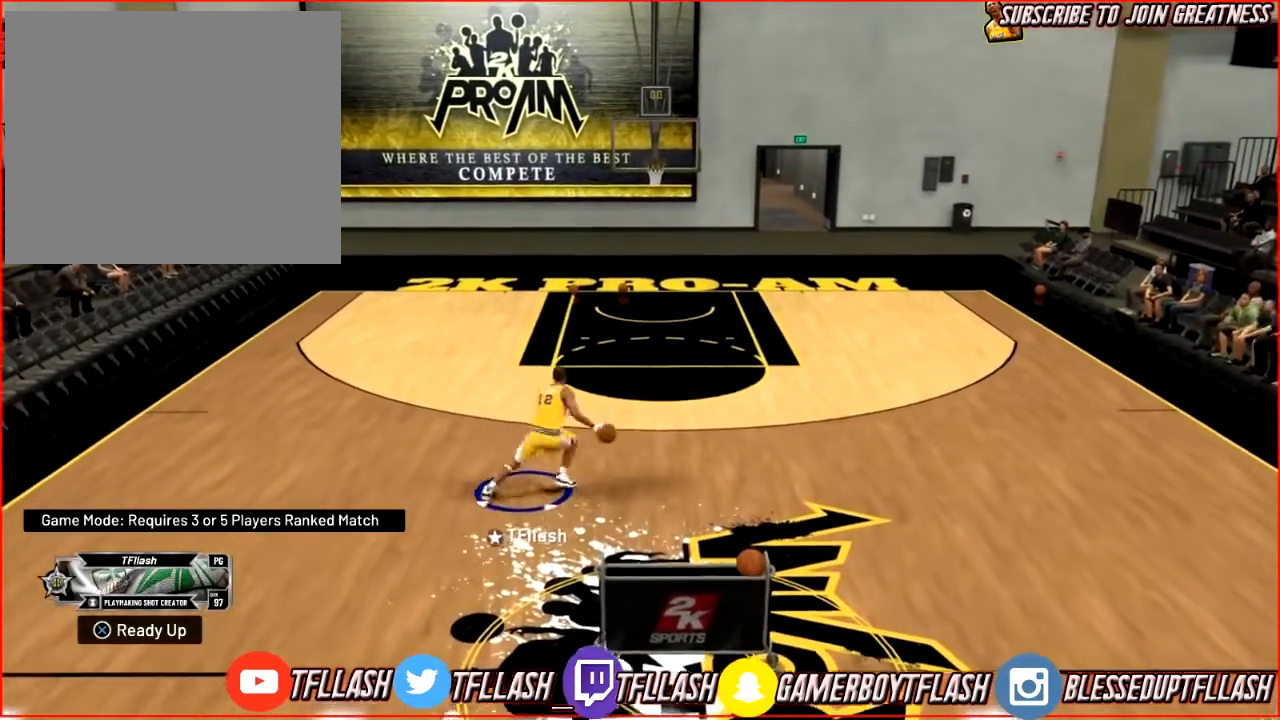
Gameplay with a controller (PlayStation layout); each line is a JSON object with the inputs held at the frame after it. "events" lists button and stick changes between this image and that frame as [ms after this image, input, new state], when the widget could be followed in between.
{"buttons": ["R2"], "left_stick": "center", "right_stick": "center", "events": []}
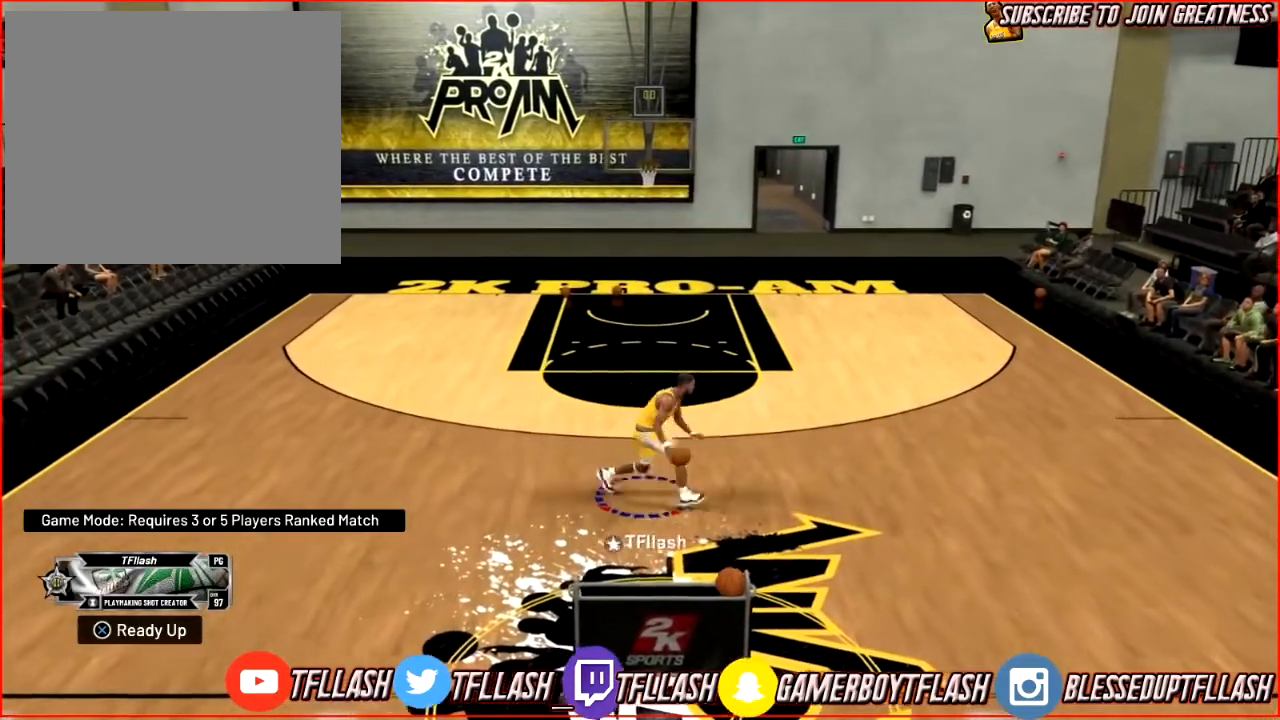
{"buttons": [], "left_stick": "up-right", "right_stick": "center", "events": [[166, "right_stick", "right"], [266, "right_stick", "center"], [400, "left_stick", "up-right"], [500, "R2", "up"]]}
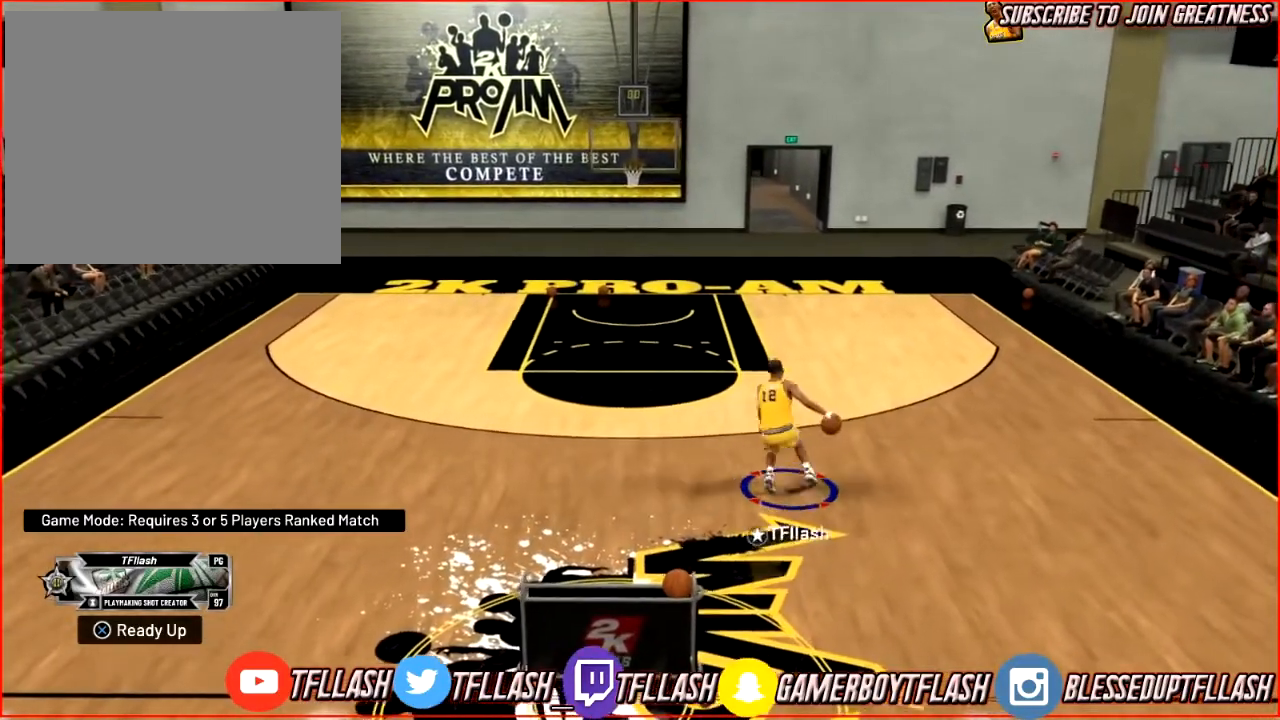
{"buttons": ["R2"], "left_stick": "center", "right_stick": "center", "events": [[67, "right_stick", "down-left"], [134, "left_stick", "center"], [134, "right_stick", "center"], [467, "R2", "down"]]}
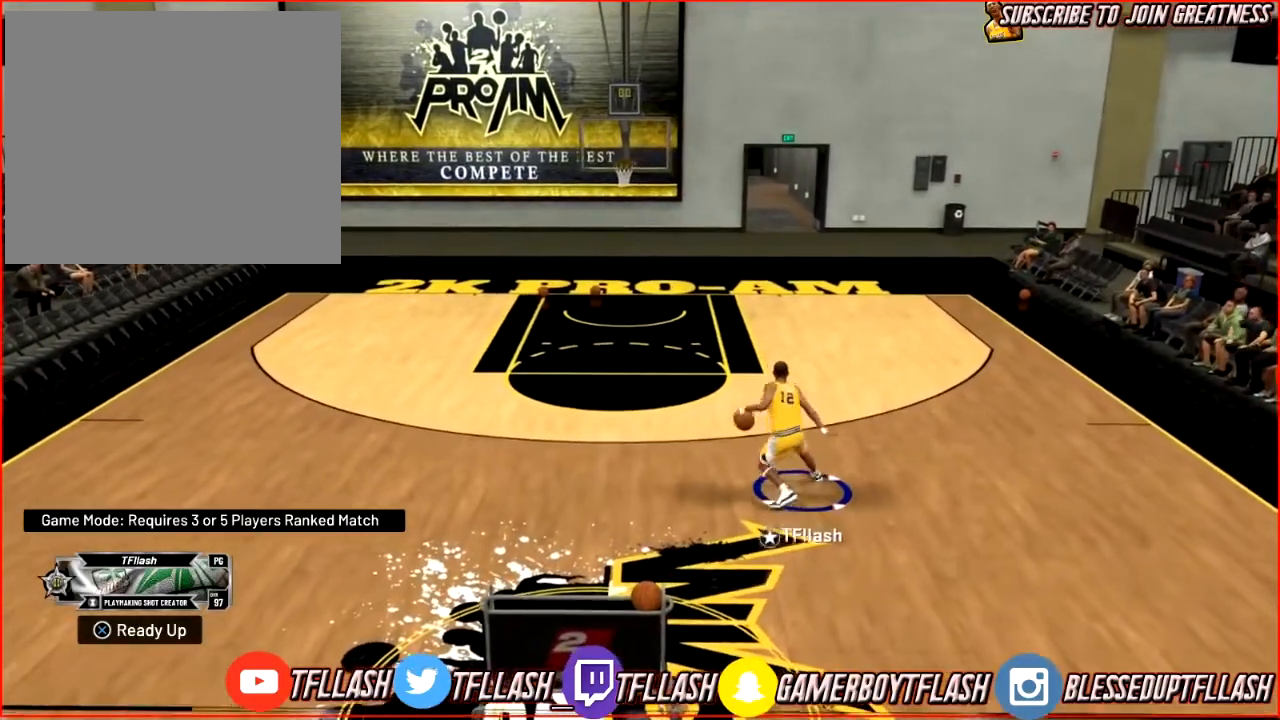
{"buttons": ["R2"], "left_stick": "up-right", "right_stick": "center", "events": [[100, "left_stick", "up-right"]]}
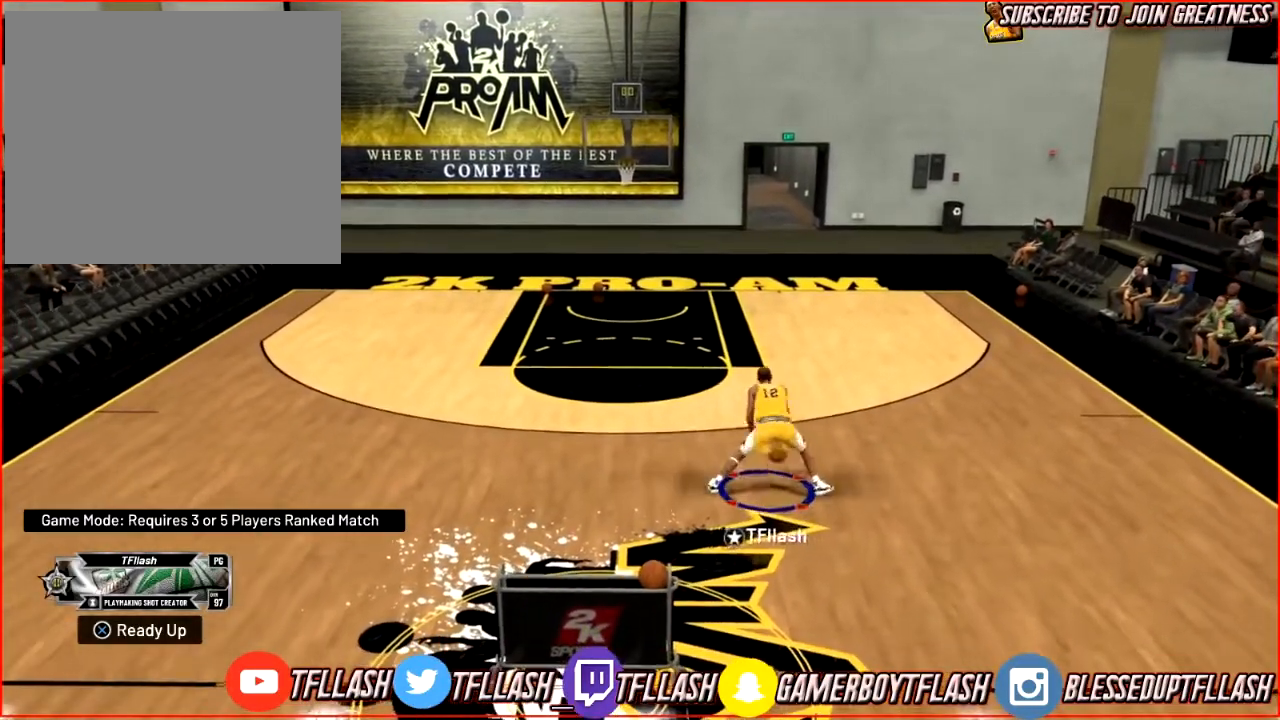
{"buttons": [], "left_stick": "center", "right_stick": "center", "events": [[167, "L2", "down"], [167, "R2", "up"], [234, "left_stick", "center"], [267, "L2", "up"]]}
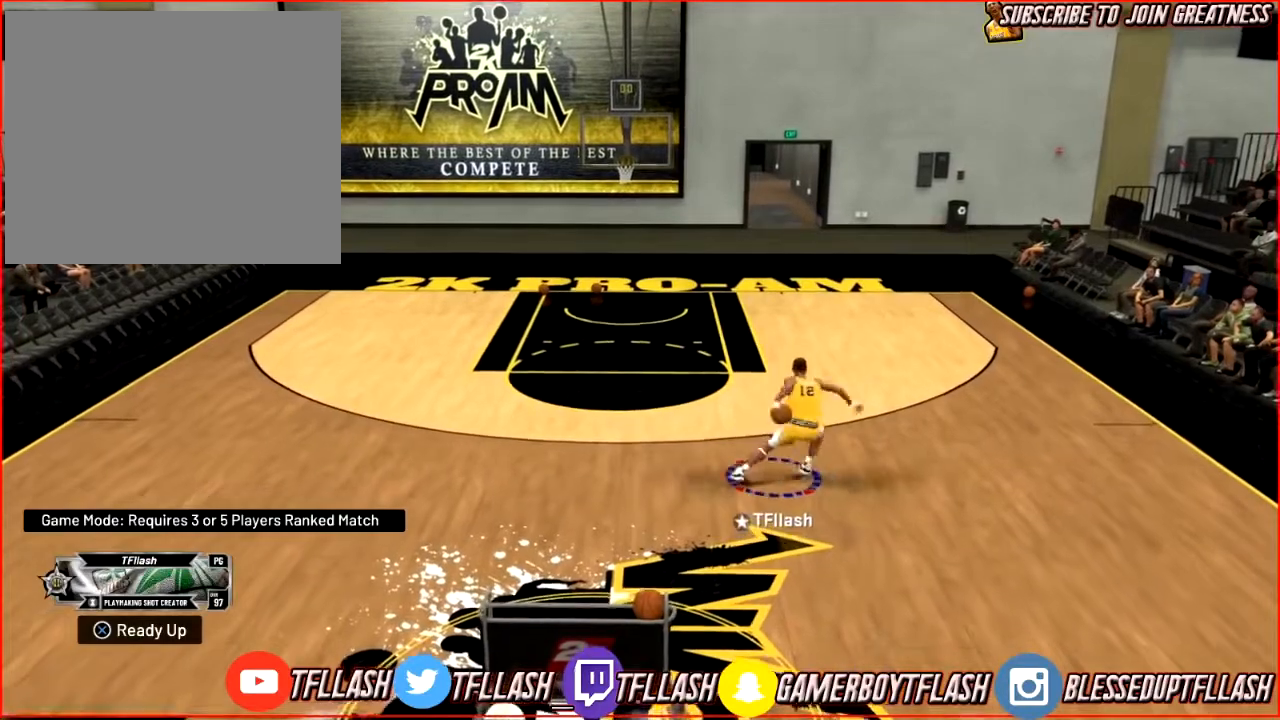
{"buttons": ["SQUARE"], "left_stick": "center", "right_stick": "center", "events": [[66, "SQUARE", "down"]]}
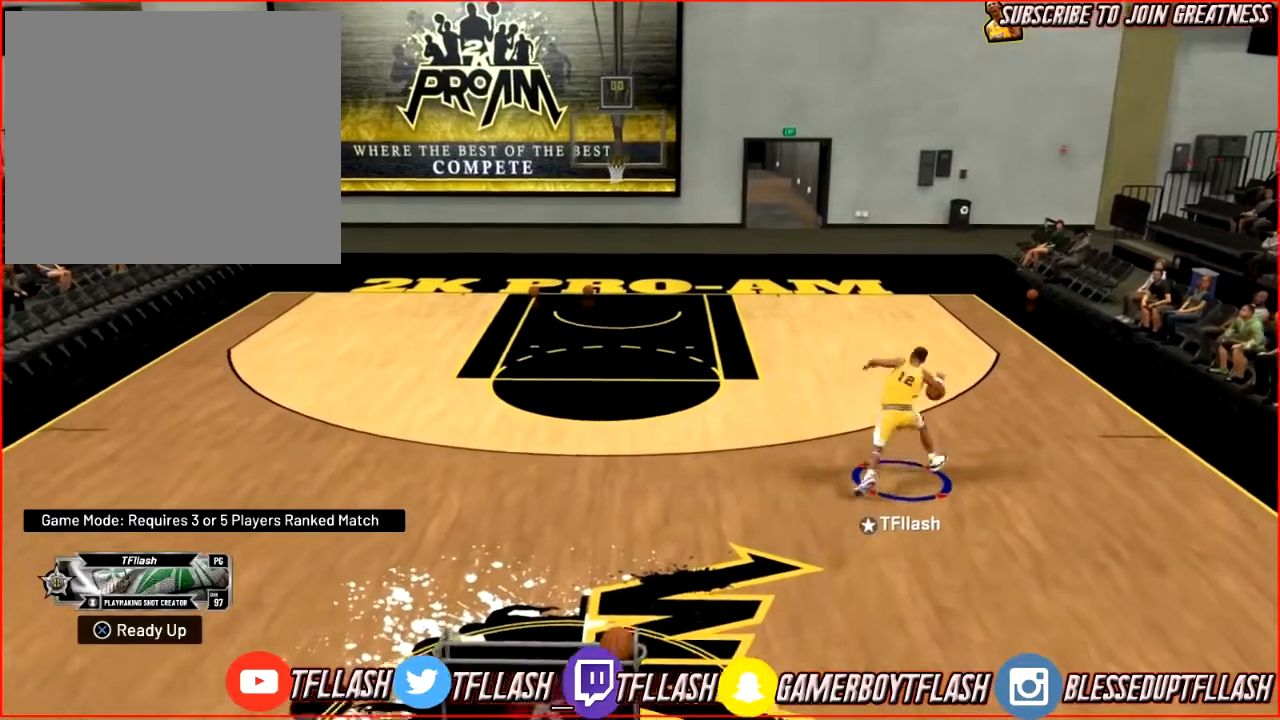
{"buttons": [], "left_stick": "down-left", "right_stick": "center", "events": [[100, "SQUARE", "up"], [467, "left_stick", "down-left"]]}
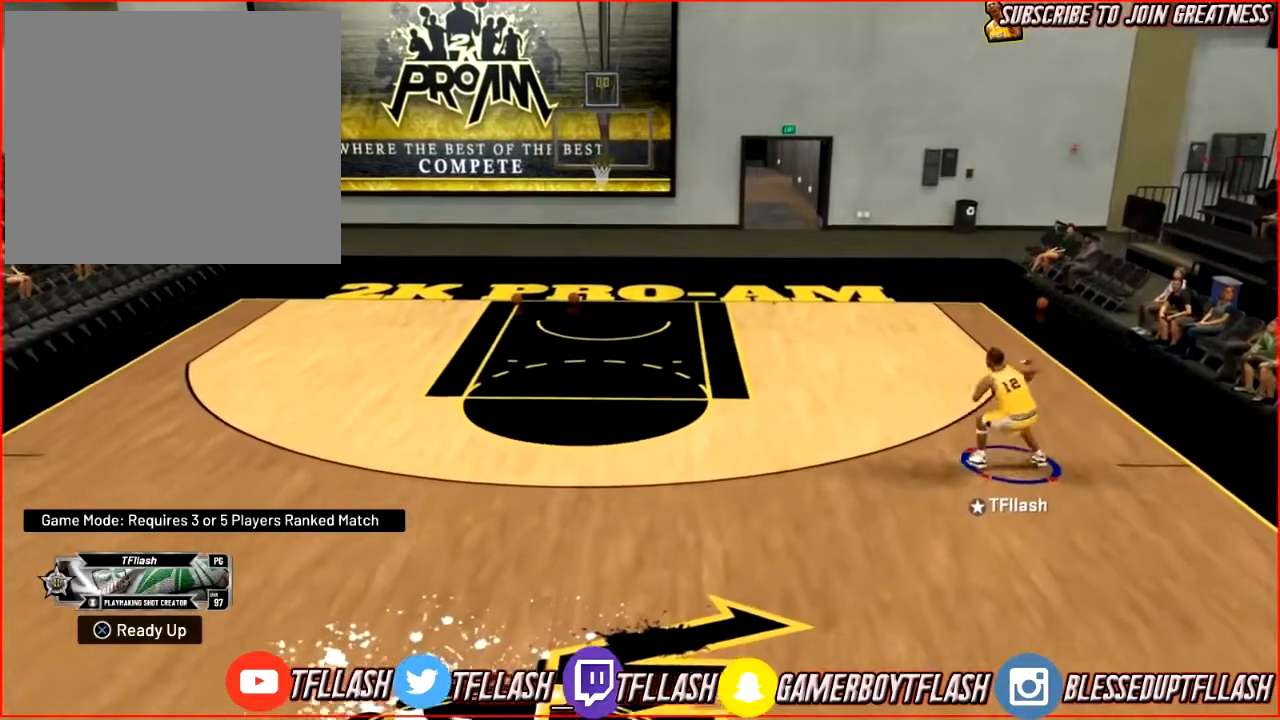
{"buttons": [], "left_stick": "down-left", "right_stick": "center", "events": []}
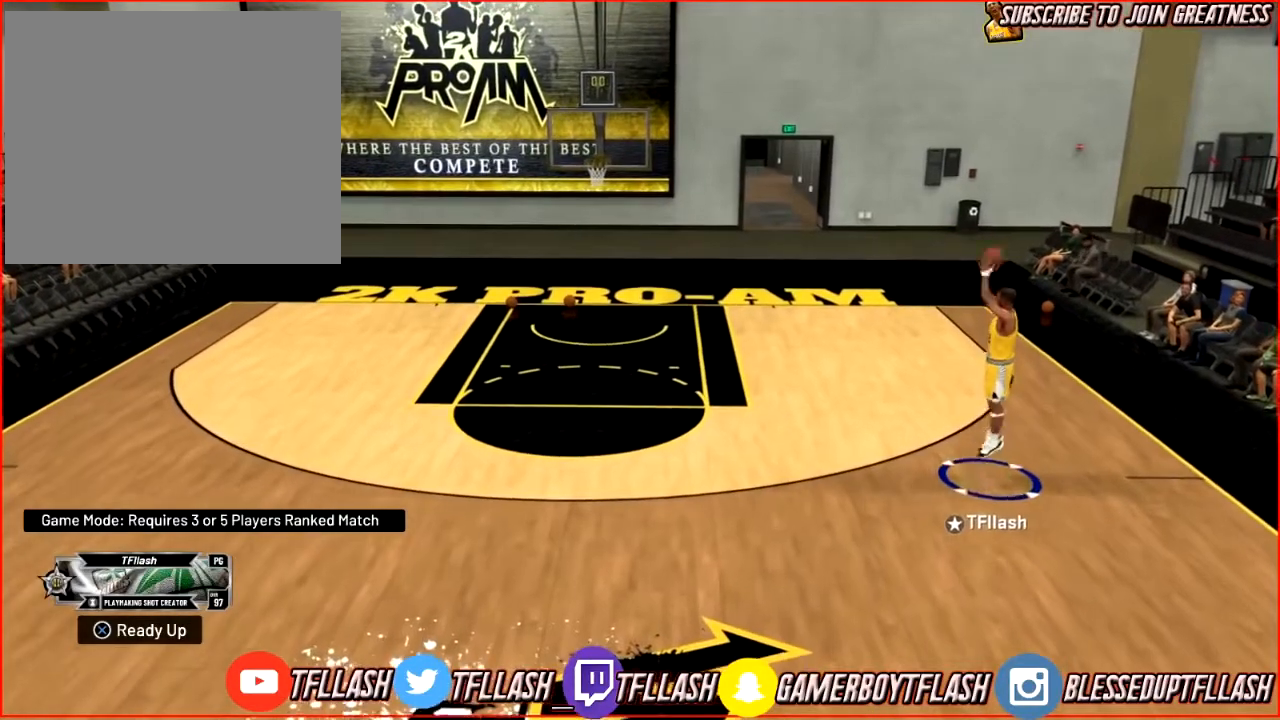
{"buttons": [], "left_stick": "up-left", "right_stick": "center", "events": [[300, "left_stick", "left"], [501, "left_stick", "up-left"]]}
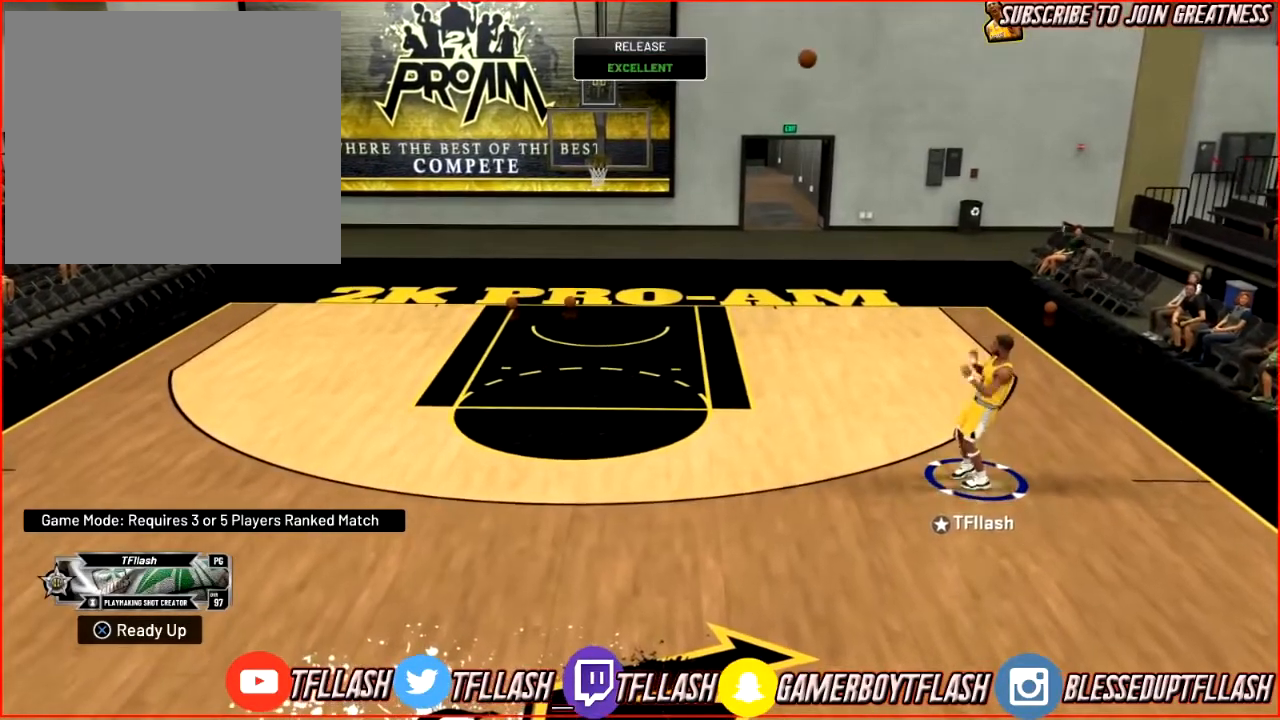
{"buttons": ["R2"], "left_stick": "up-left", "right_stick": "center", "events": [[367, "R2", "down"]]}
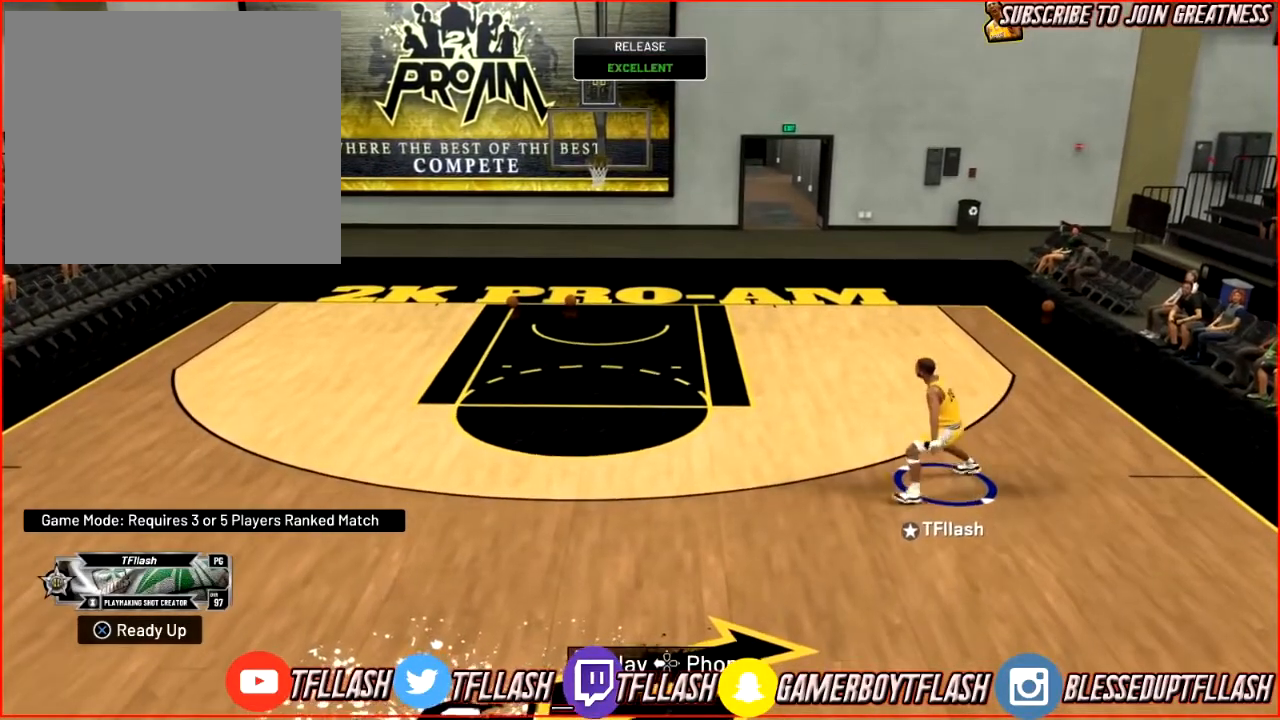
{"buttons": [], "left_stick": "up-left", "right_stick": "center", "events": [[267, "R2", "up"]]}
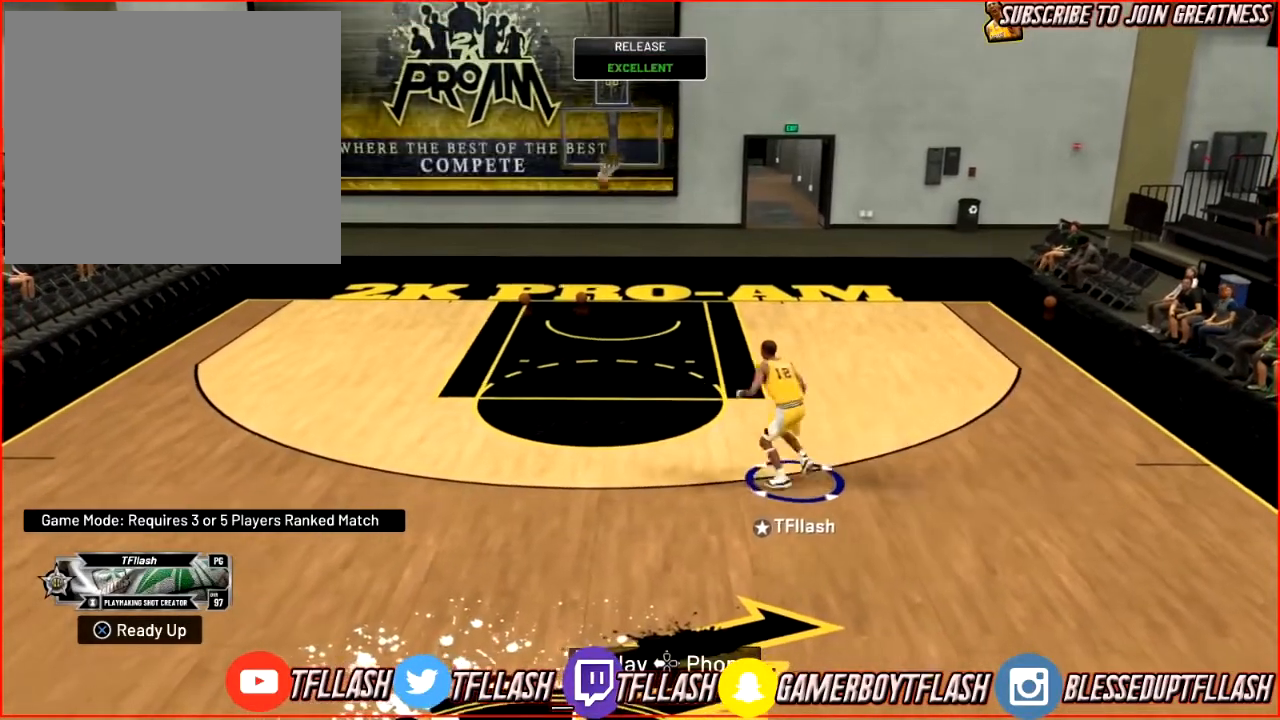
{"buttons": [], "left_stick": "up-left", "right_stick": "center", "events": []}
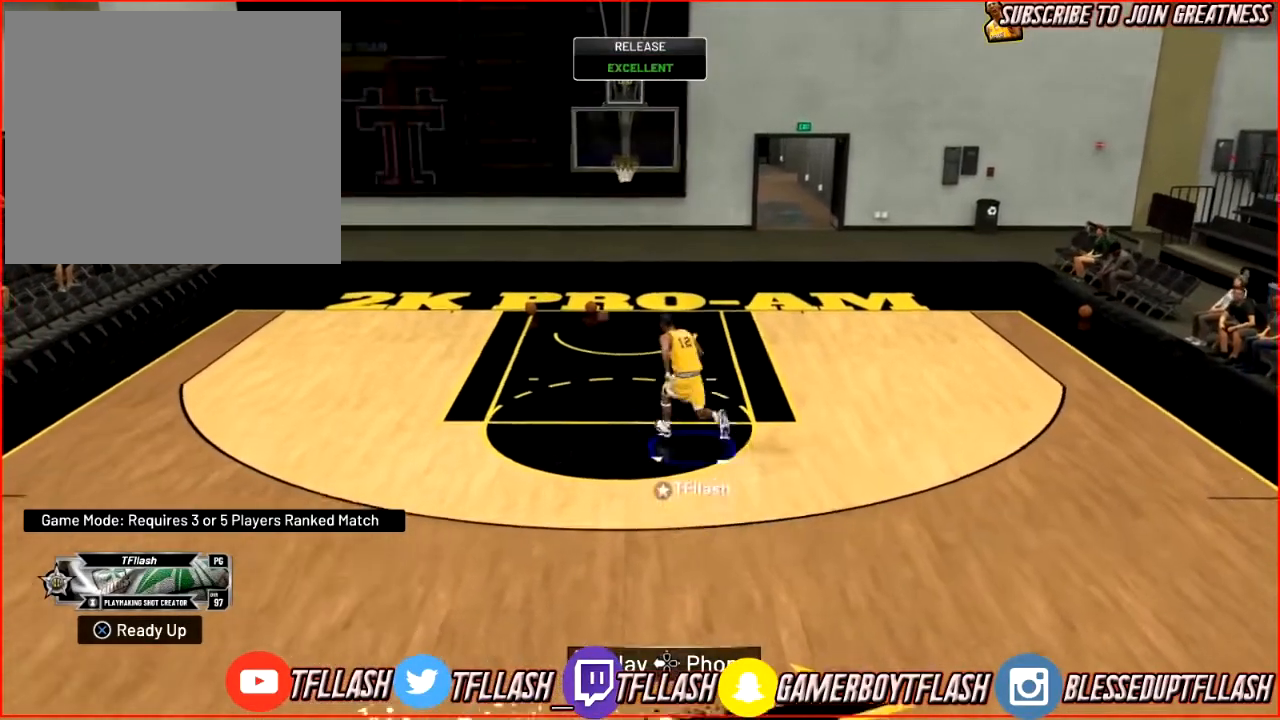
{"buttons": ["R2"], "left_stick": "up-right", "right_stick": "center", "events": [[134, "R2", "down"], [501, "left_stick", "up-right"]]}
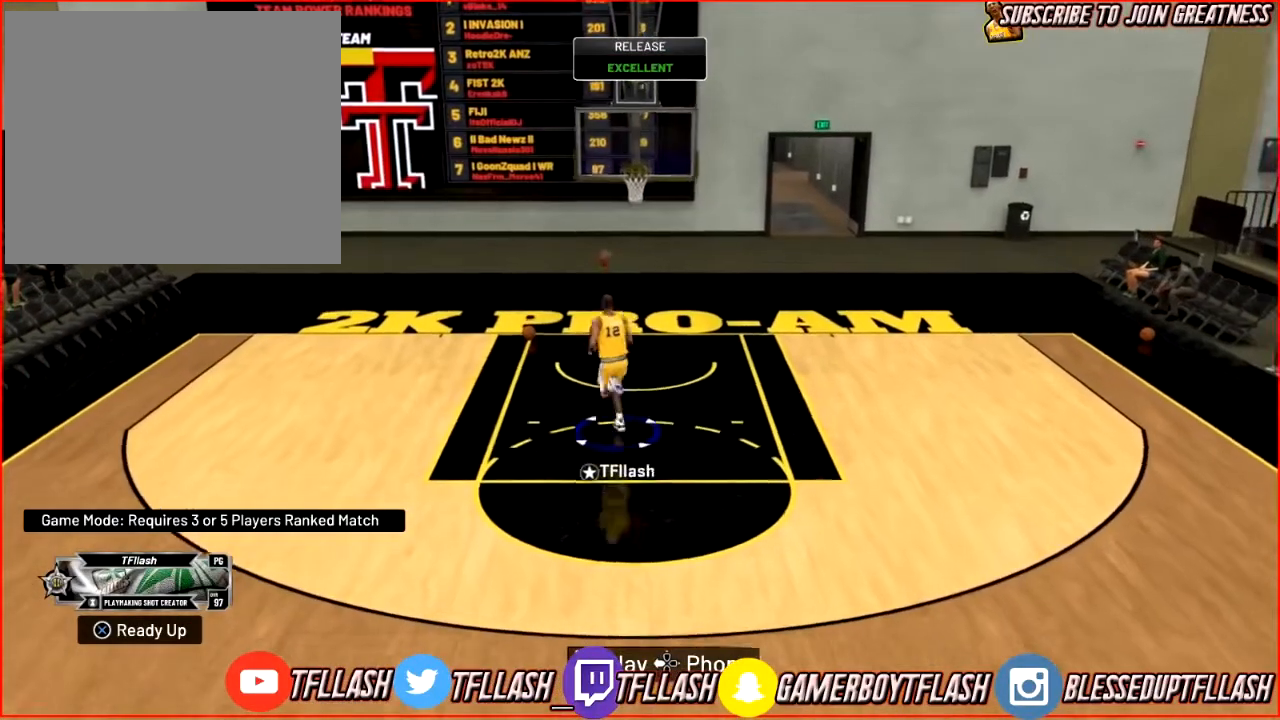
{"buttons": ["R2"], "left_stick": "down-right", "right_stick": "center", "events": [[33, "R2", "up"], [166, "R2", "down"], [333, "left_stick", "down-right"]]}
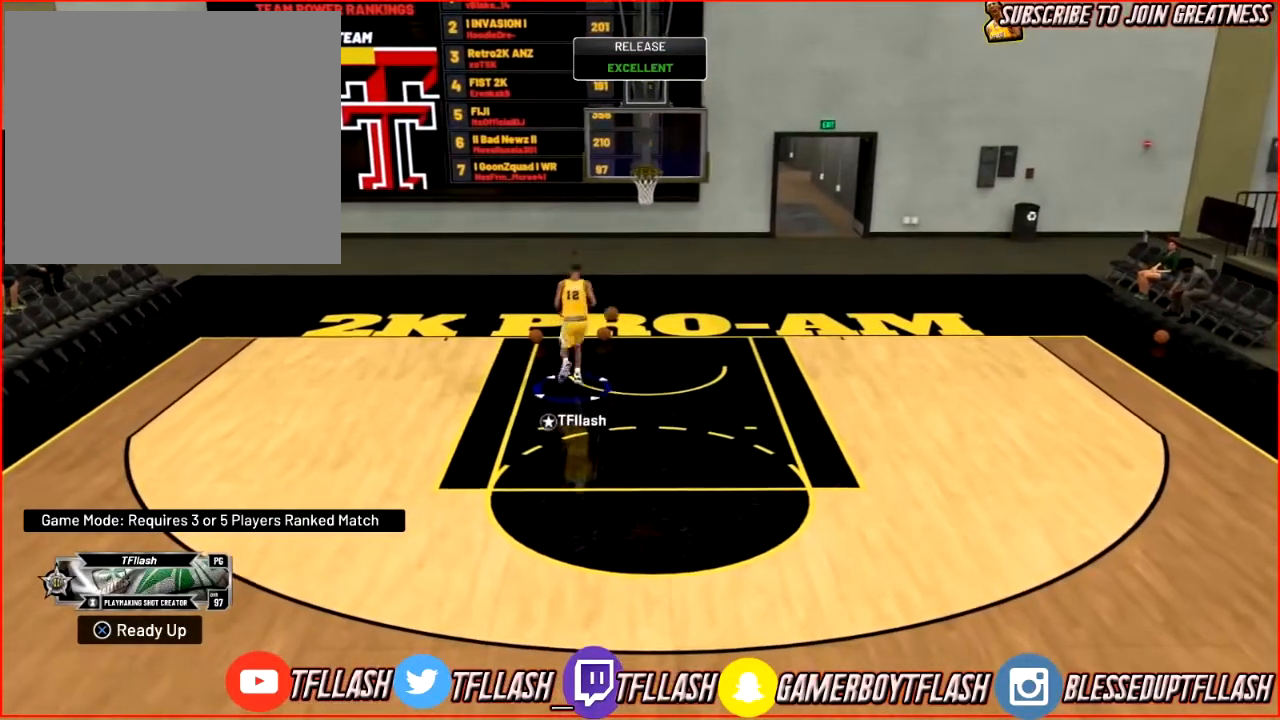
{"buttons": [], "left_stick": "down", "right_stick": "center", "events": [[200, "left_stick", "down"], [400, "R2", "up"]]}
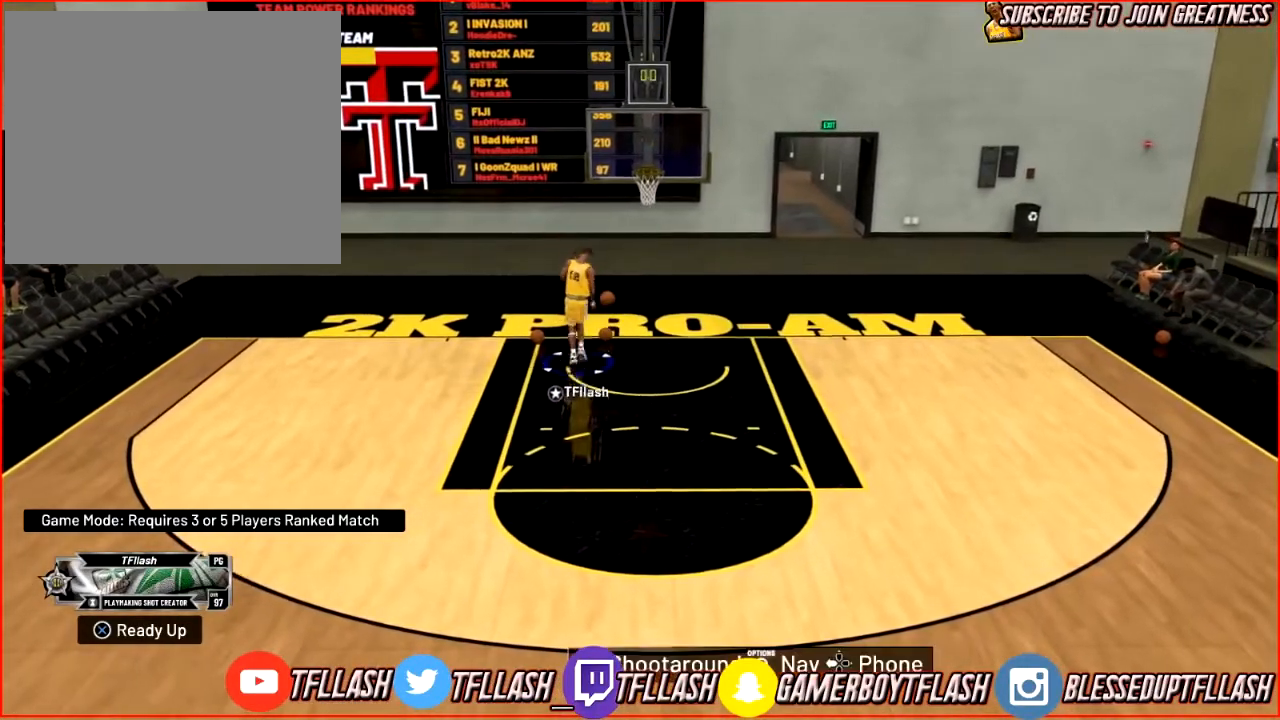
{"buttons": [], "left_stick": "center", "right_stick": "center", "events": [[200, "left_stick", "center"]]}
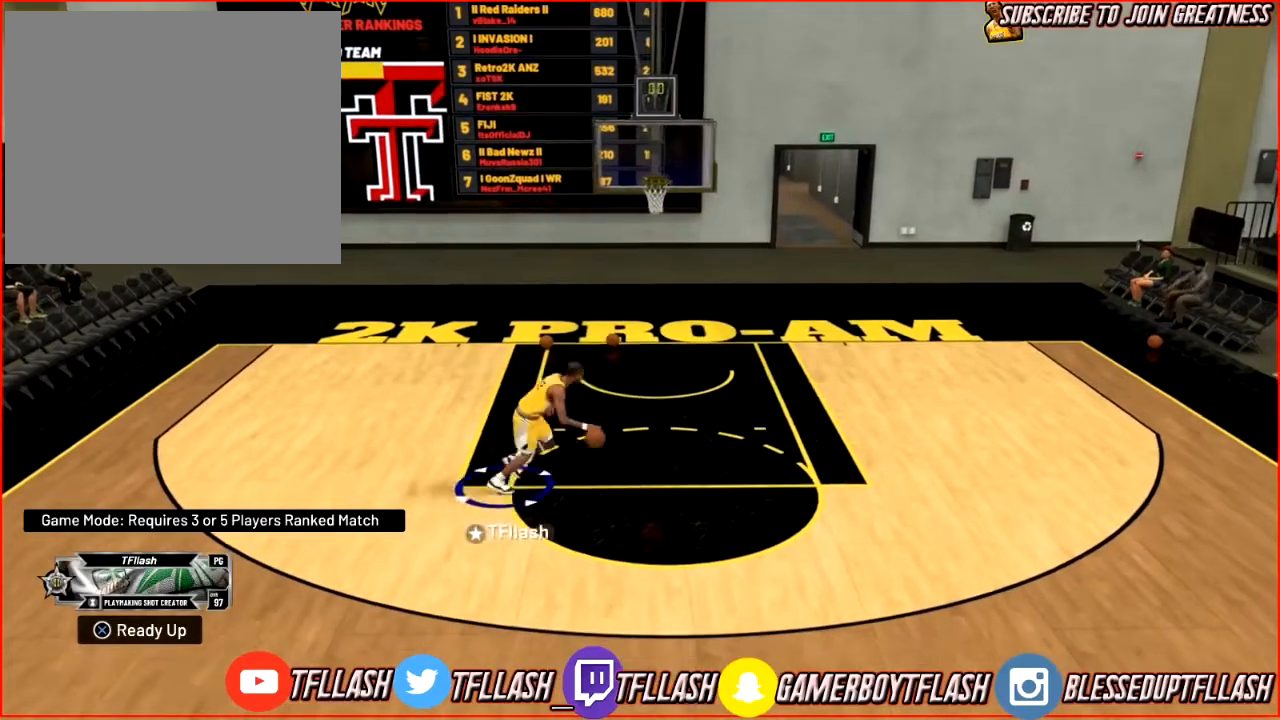
{"buttons": [], "left_stick": "down", "right_stick": "center", "events": [[167, "left_stick", "down"]]}
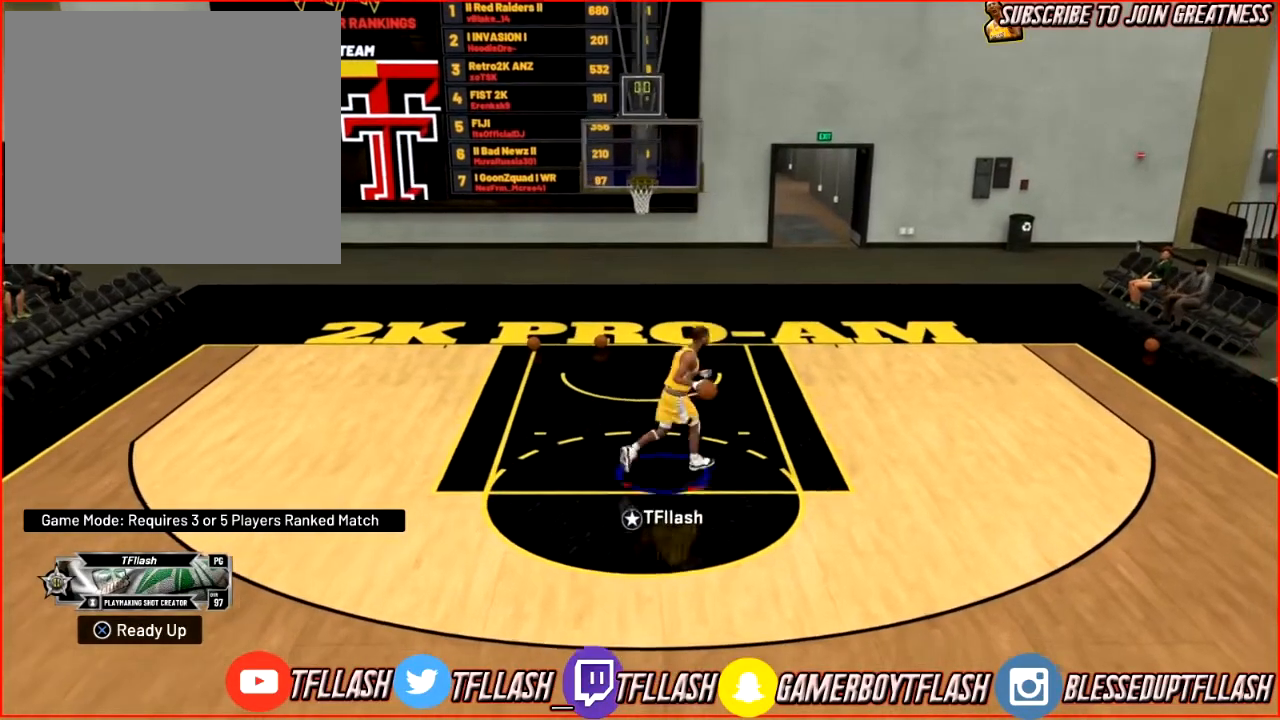
{"buttons": [], "left_stick": "down-left", "right_stick": "center", "events": [[433, "left_stick", "down-left"]]}
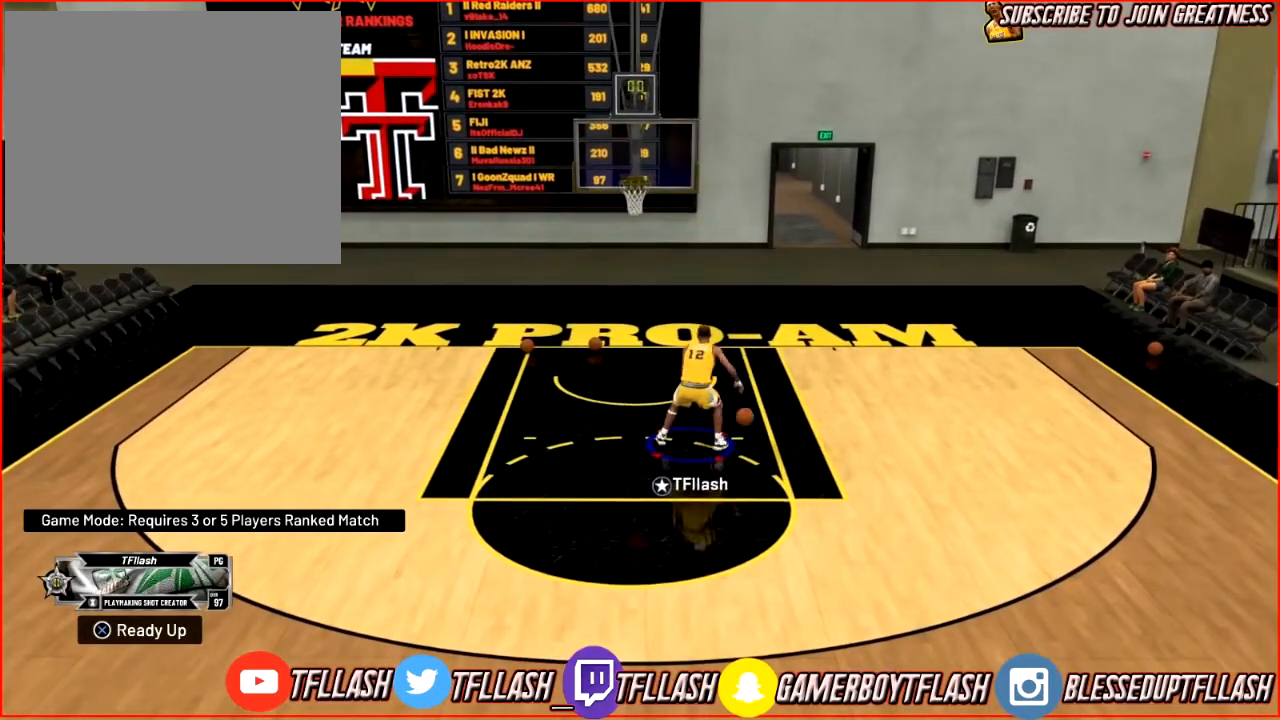
{"buttons": [], "left_stick": "down-left", "right_stick": "center", "events": []}
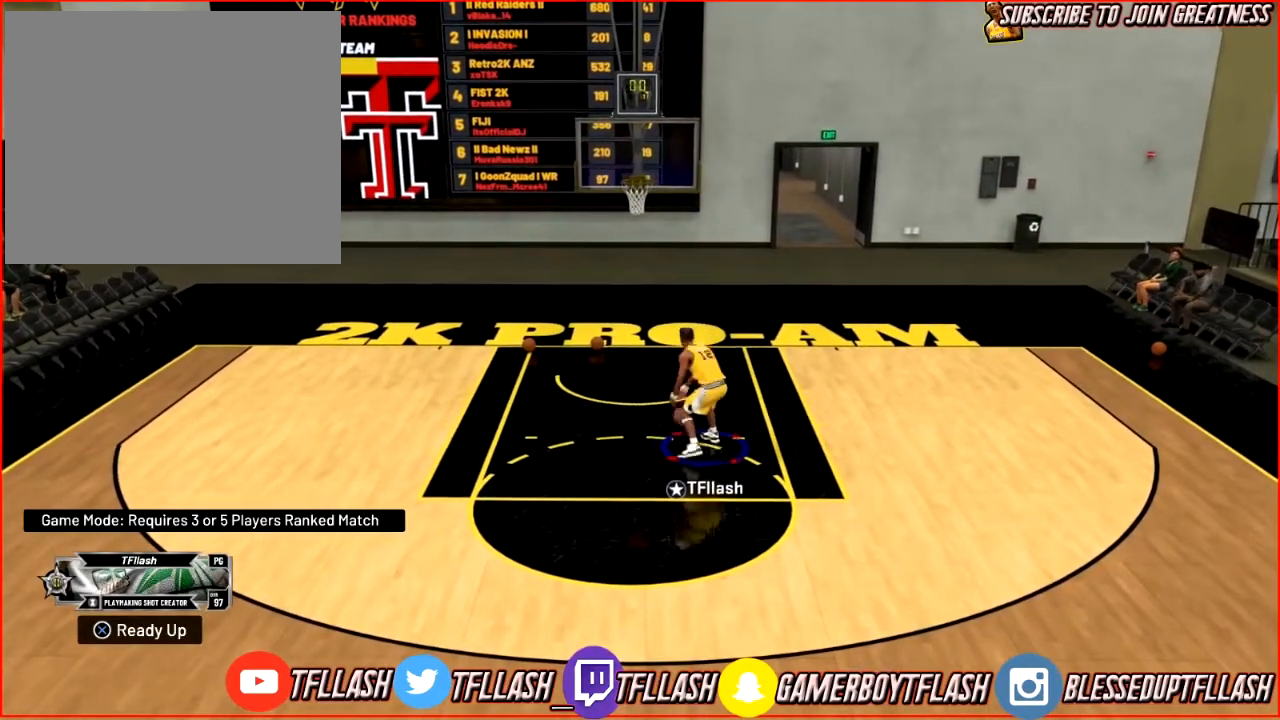
{"buttons": ["R2"], "left_stick": "down", "right_stick": "center", "events": [[400, "left_stick", "down"], [467, "R2", "down"]]}
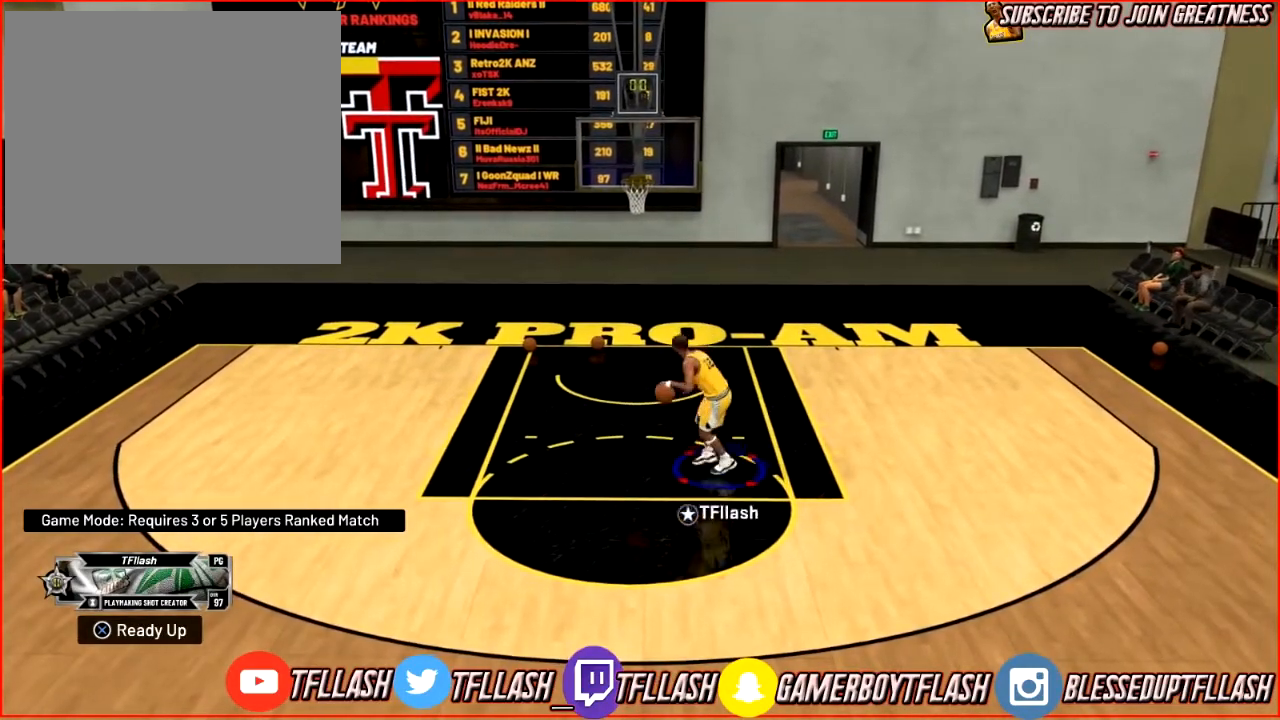
{"buttons": ["R2"], "left_stick": "down", "right_stick": "center", "events": []}
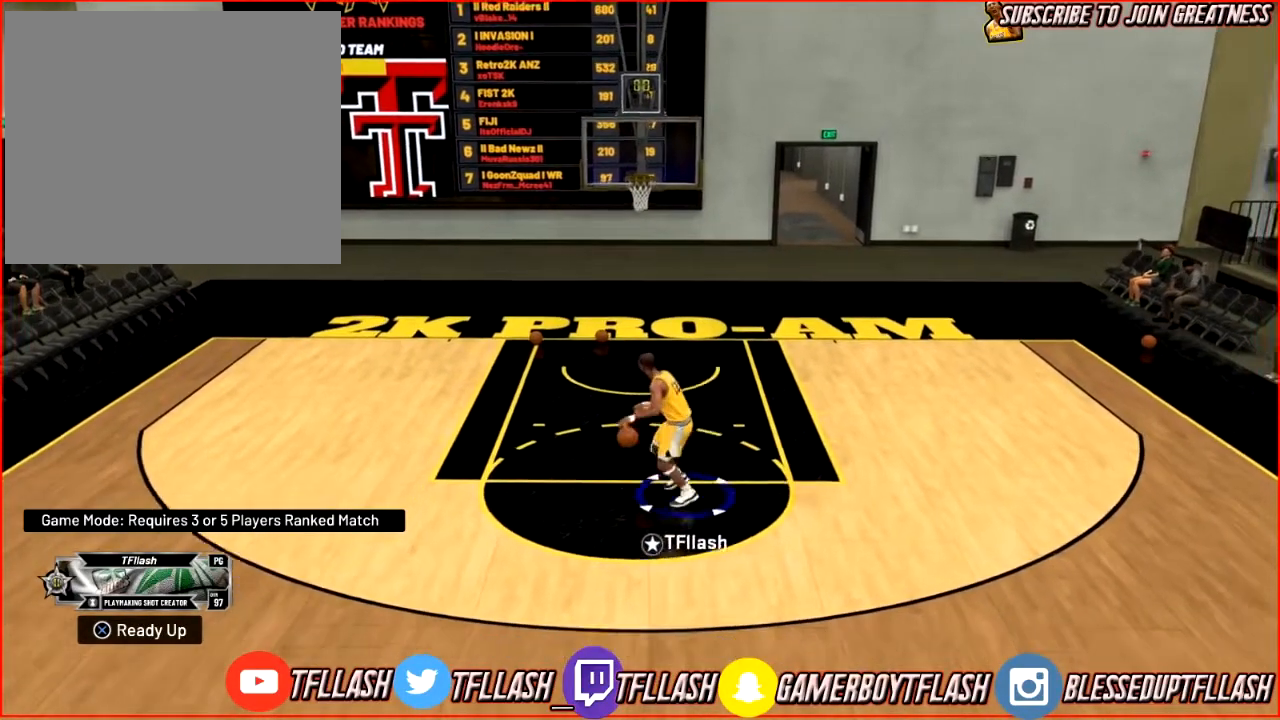
{"buttons": [], "left_stick": "center", "right_stick": "center", "events": [[66, "left_stick", "down-right"], [200, "R2", "up"], [400, "left_stick", "center"]]}
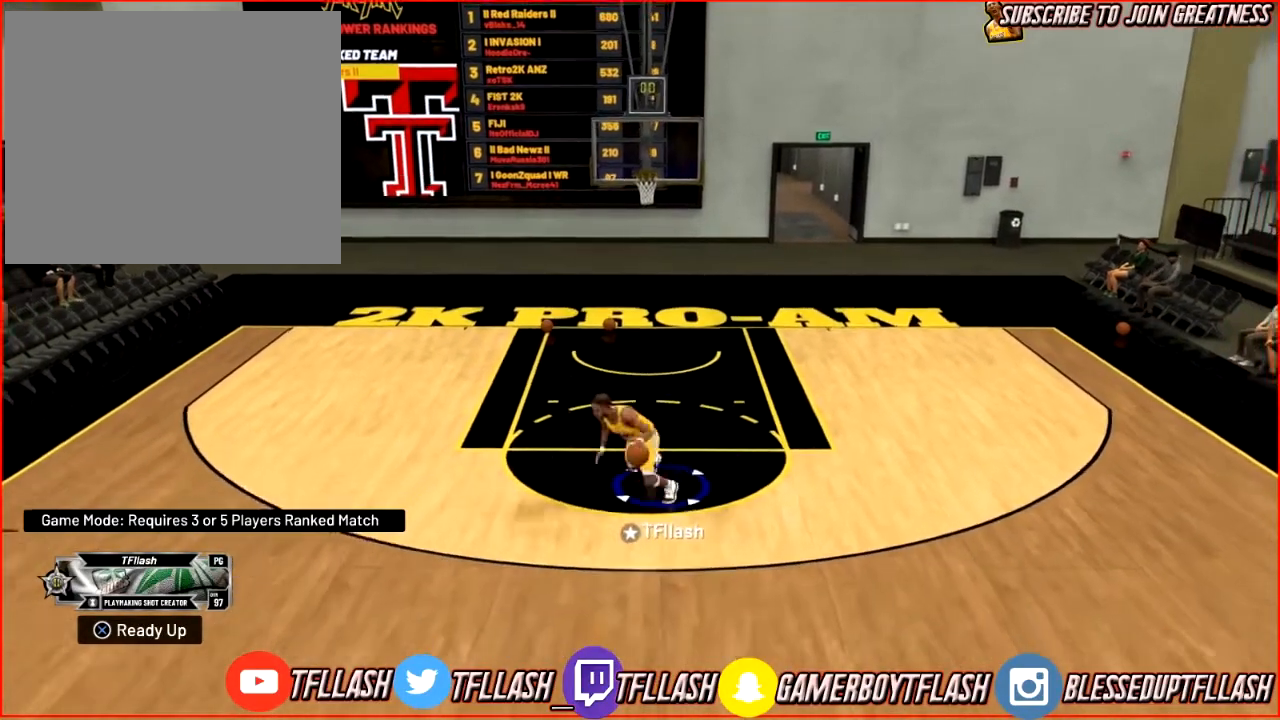
{"buttons": [], "left_stick": "center", "right_stick": "center", "events": []}
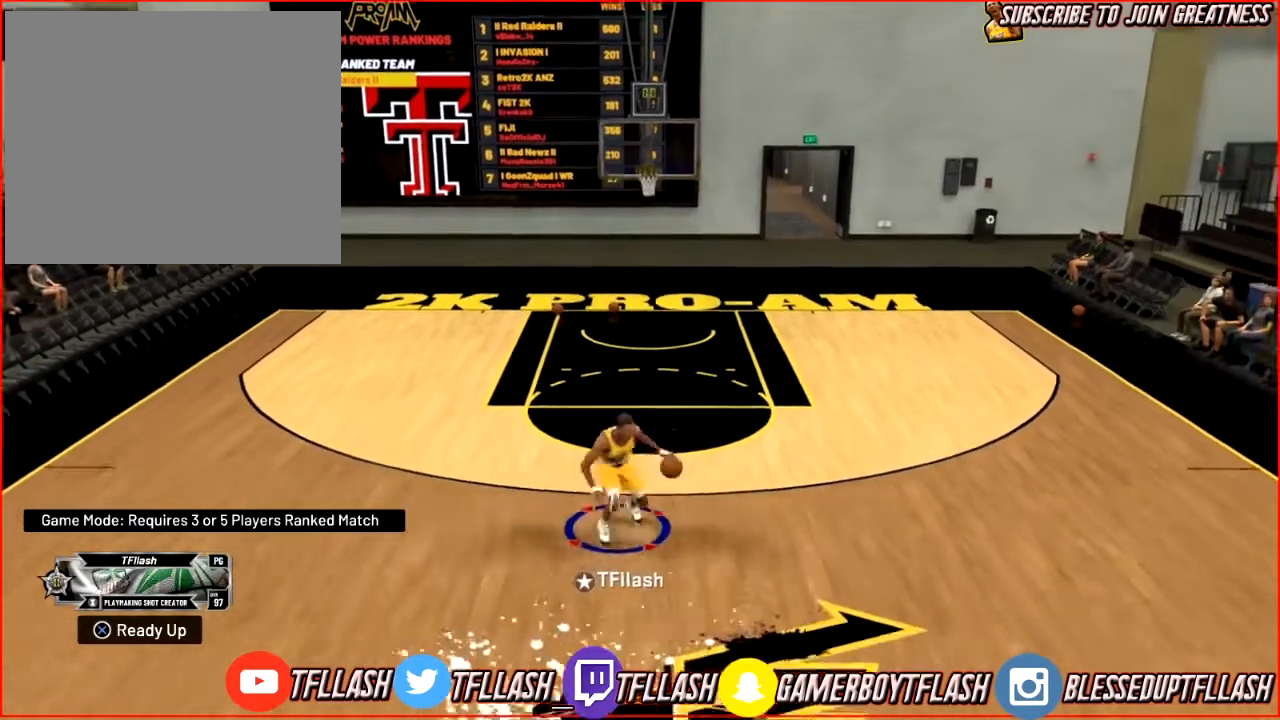
{"buttons": ["R2"], "left_stick": "center", "right_stick": "down-left", "events": [[200, "R2", "down"], [400, "right_stick", "down-left"]]}
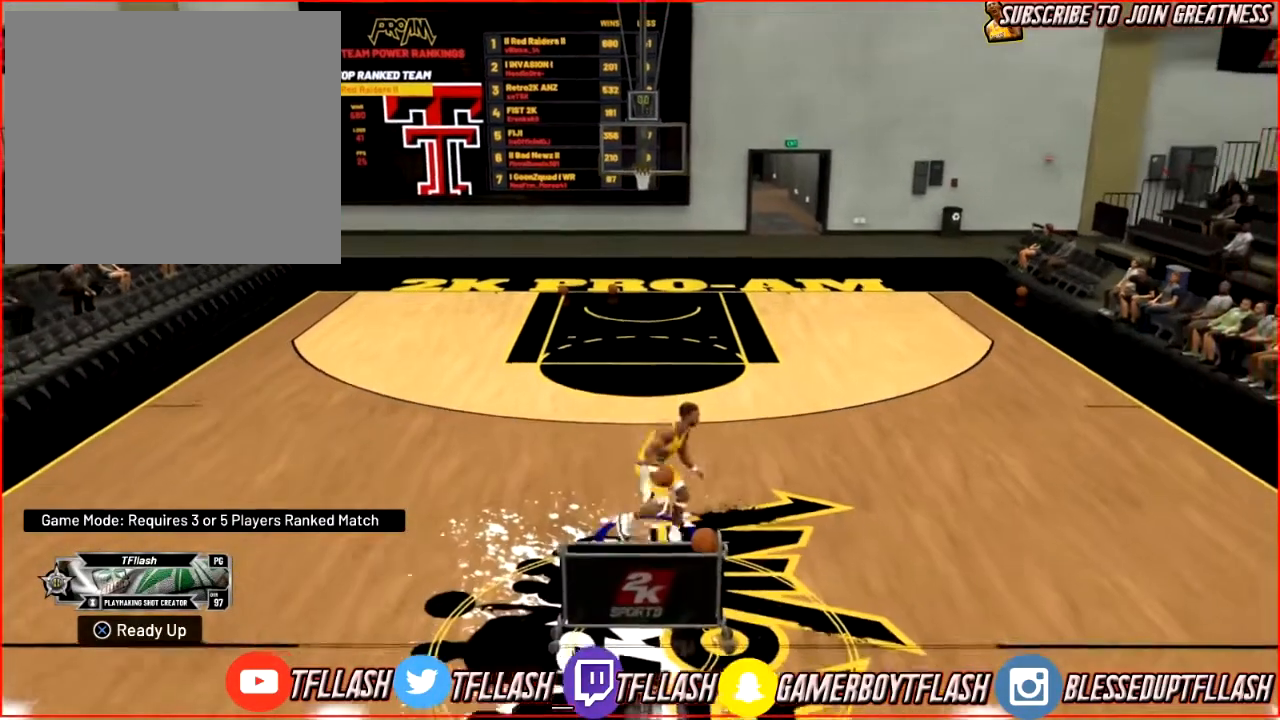
{"buttons": ["R2"], "left_stick": "up", "right_stick": "down-left", "events": [[33, "left_stick", "up-left"], [67, "right_stick", "center"], [434, "left_stick", "up"], [434, "right_stick", "down-left"]]}
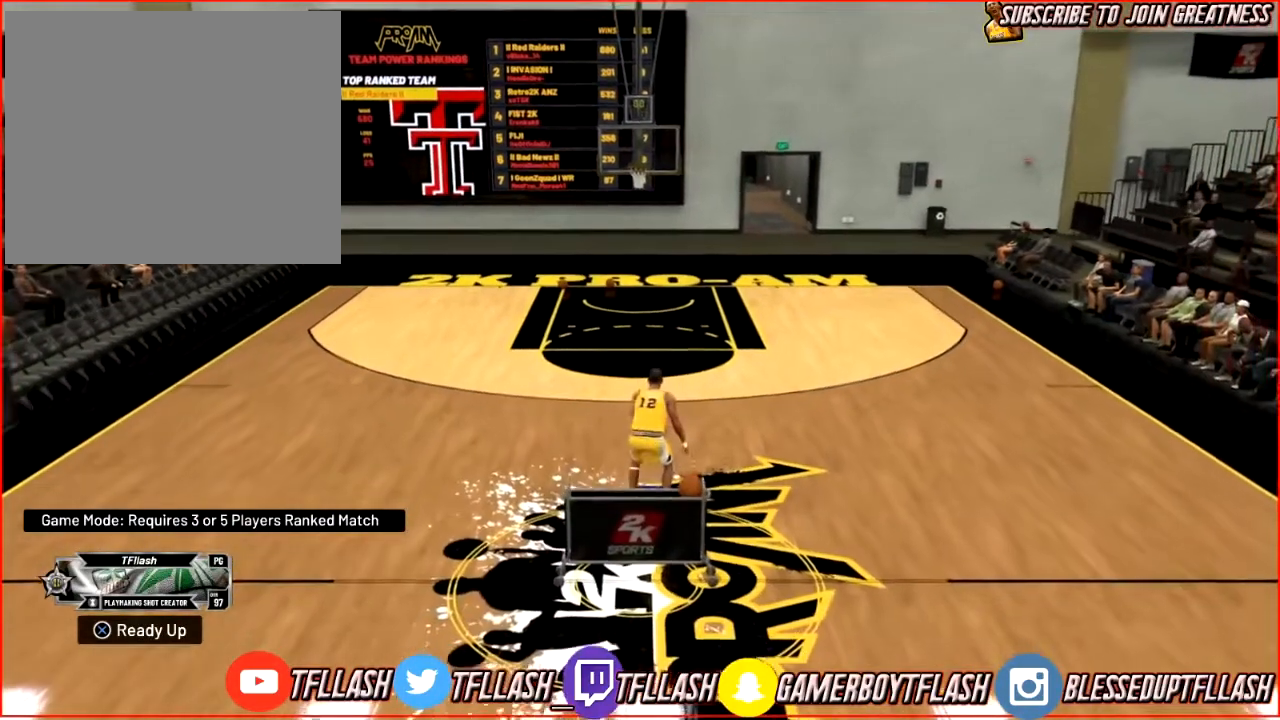
{"buttons": ["R2"], "left_stick": "up-left", "right_stick": "center", "events": [[100, "right_stick", "right"], [266, "right_stick", "center"], [300, "left_stick", "up-left"]]}
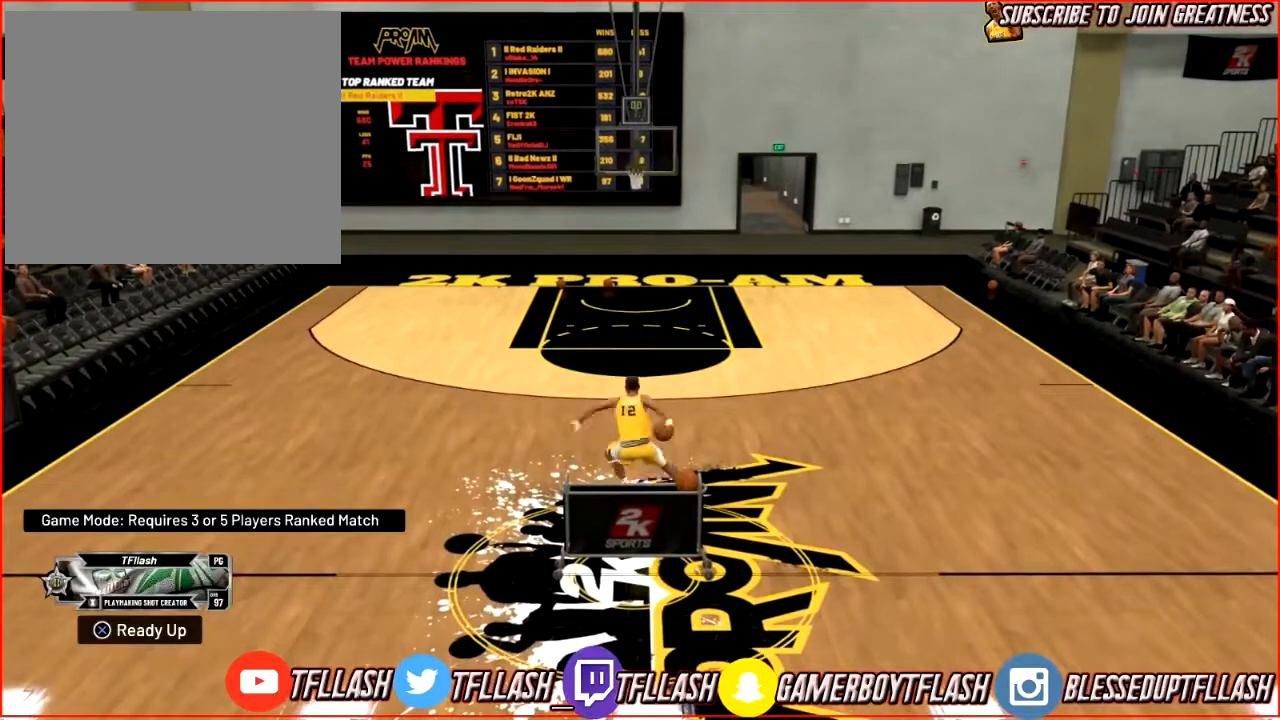
{"buttons": ["R2"], "left_stick": "down", "right_stick": "center", "events": [[33, "left_stick", "down-left"], [167, "left_stick", "down"], [367, "right_stick", "up"], [434, "right_stick", "center"]]}
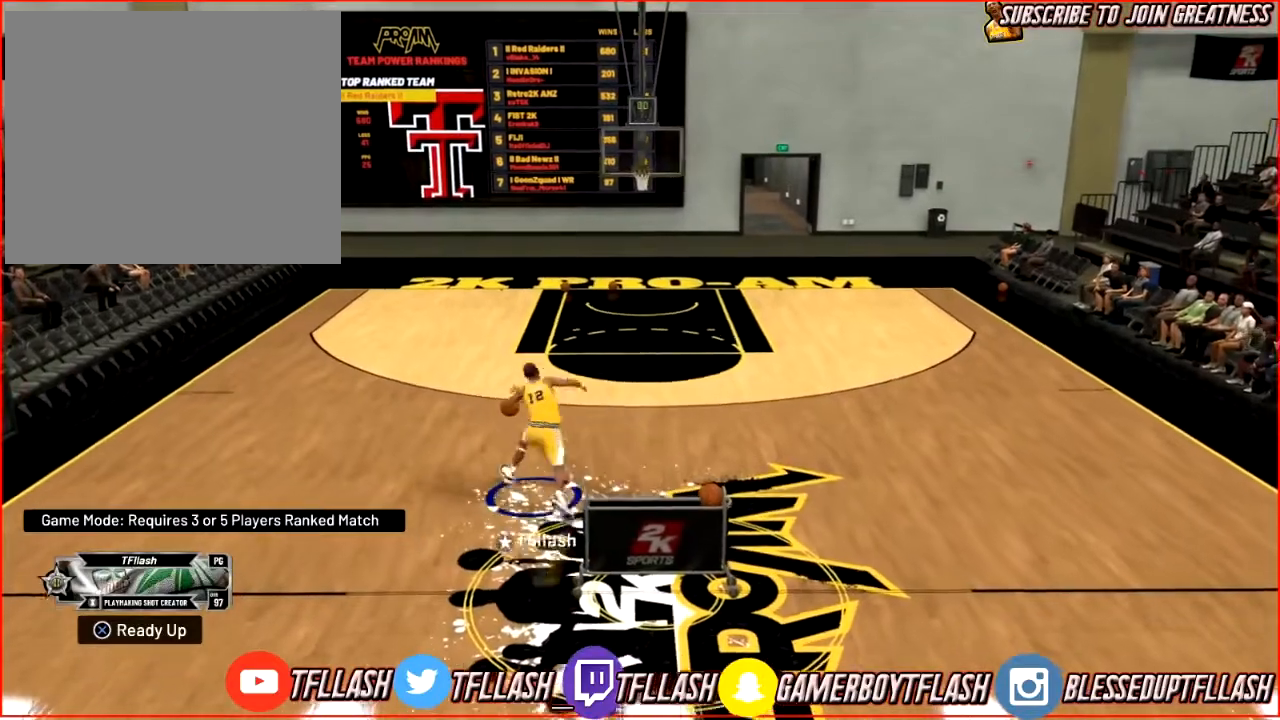
{"buttons": ["R2"], "left_stick": "up-left", "right_stick": "center", "events": [[66, "right_stick", "down"], [133, "left_stick", "down-left"], [133, "right_stick", "center"], [267, "left_stick", "up-left"]]}
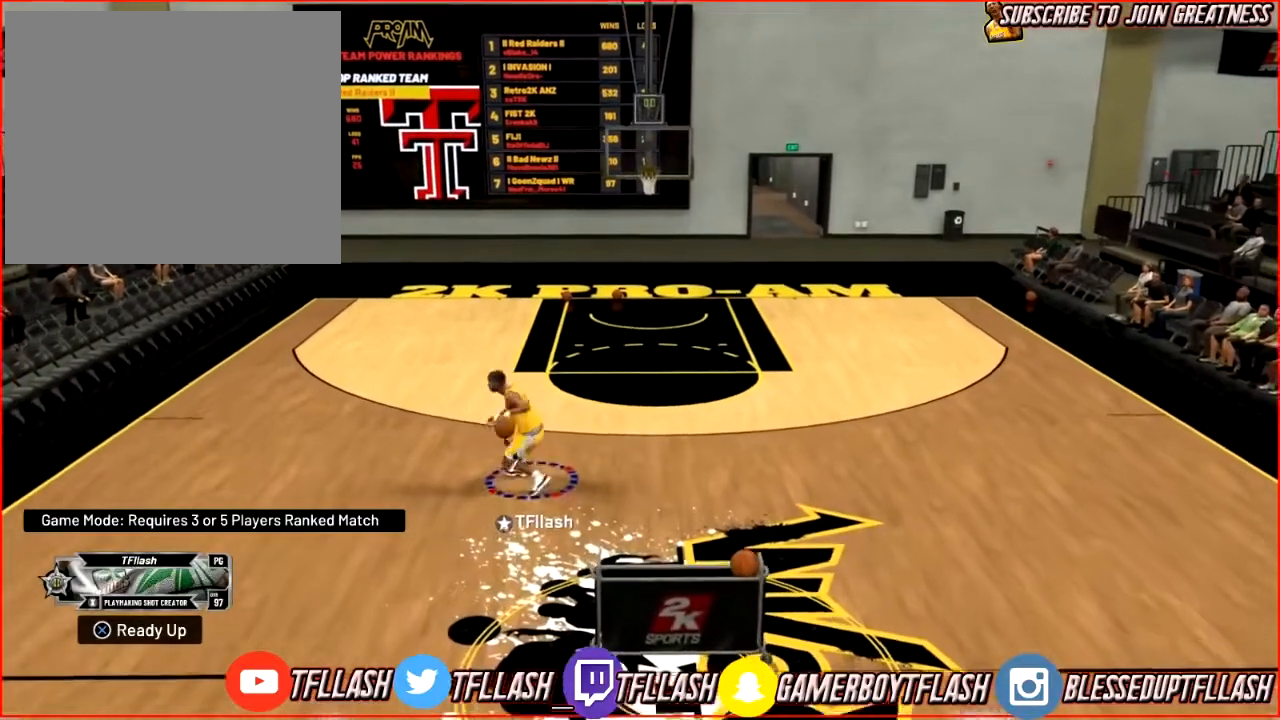
{"buttons": [], "left_stick": "up-right", "right_stick": "center", "events": [[100, "left_stick", "up"], [300, "left_stick", "up-right"], [334, "R2", "up"], [400, "right_stick", "right"], [501, "right_stick", "center"]]}
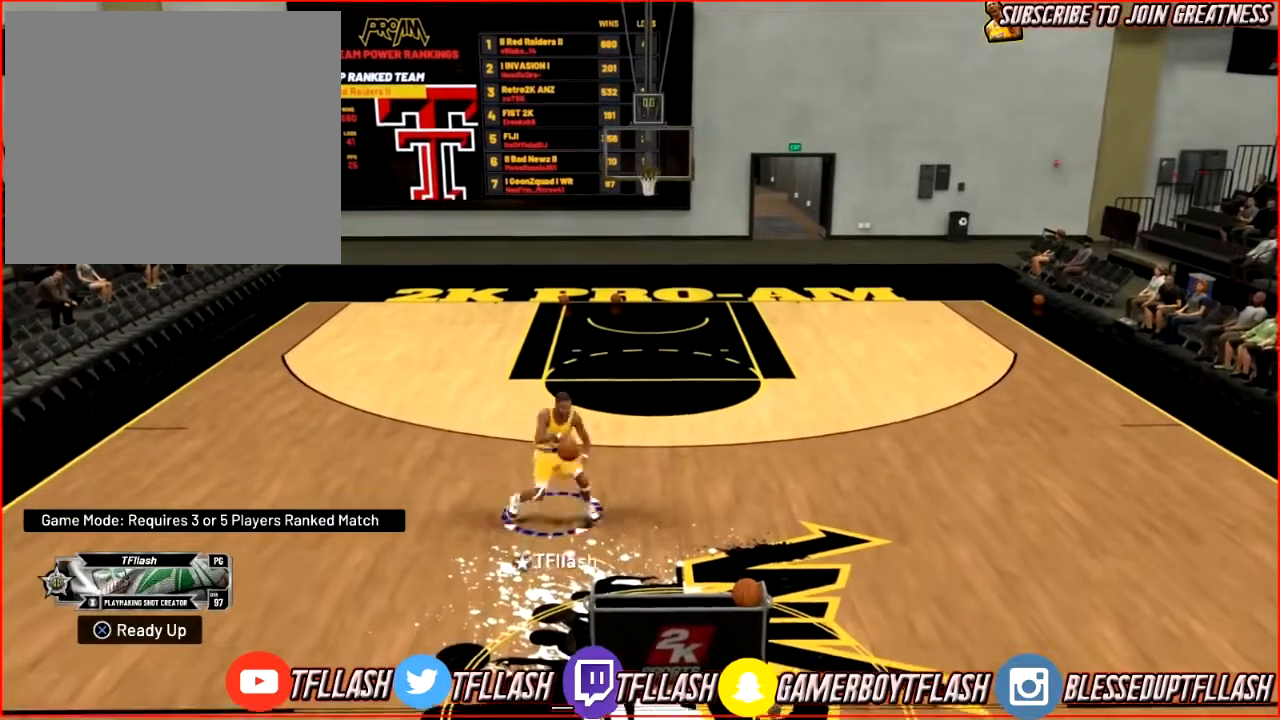
{"buttons": ["R2"], "left_stick": "up-right", "right_stick": "center", "events": [[166, "right_stick", "down"], [233, "right_stick", "center"], [500, "R2", "down"]]}